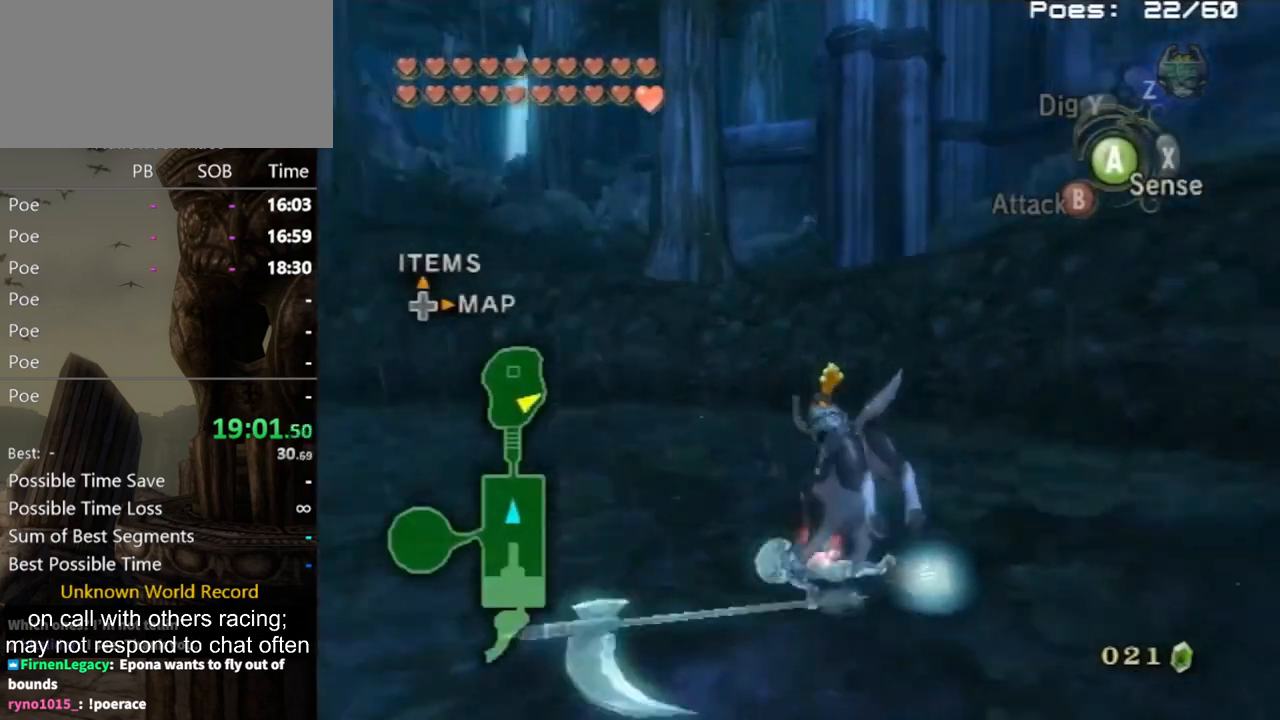
Gameplay with a controller (Nintendo layout); each line is a JSON object with the inputs held at the frame after it. "events" lists button and stick changes between this image and that frame as [ms after this image, input, new state], when the widget could be followed in between. Not read: L3 R3.
{"buttons": [], "left_stick": "center", "right_stick": "center", "events": [[233, "right_stick", "center"]]}
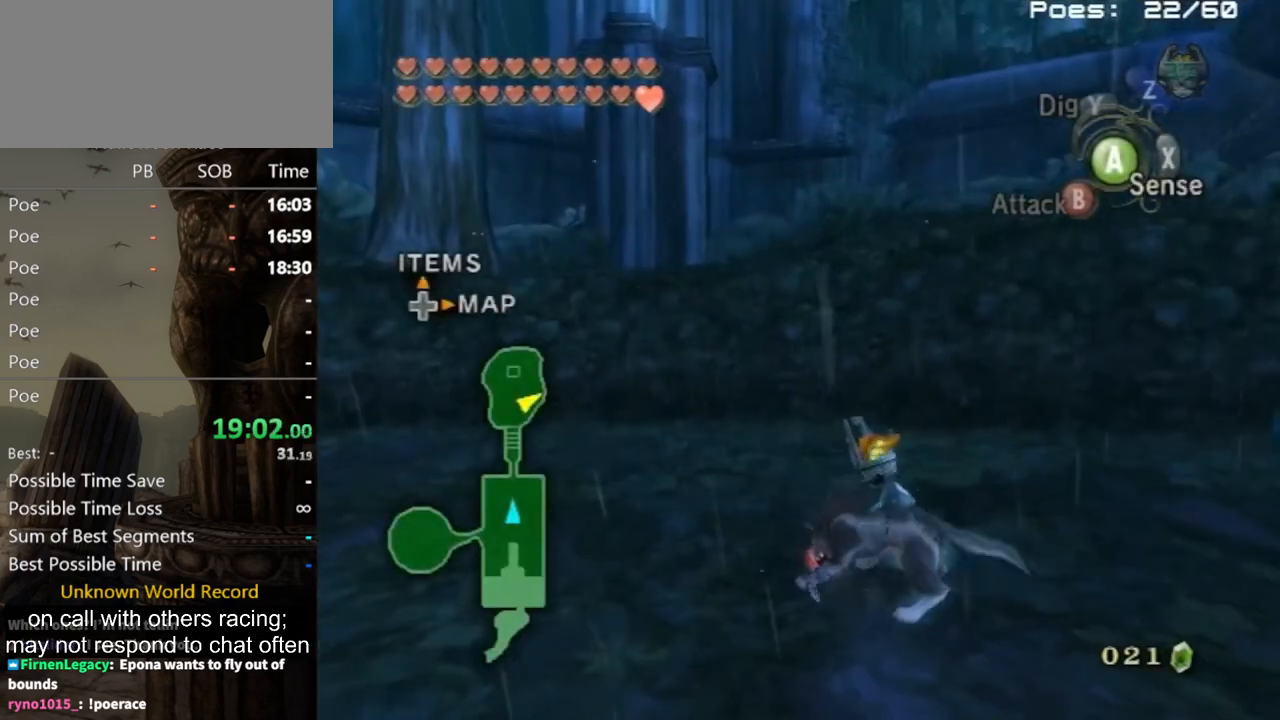
{"buttons": [], "left_stick": "center", "right_stick": "right", "events": [[500, "right_stick", "right"]]}
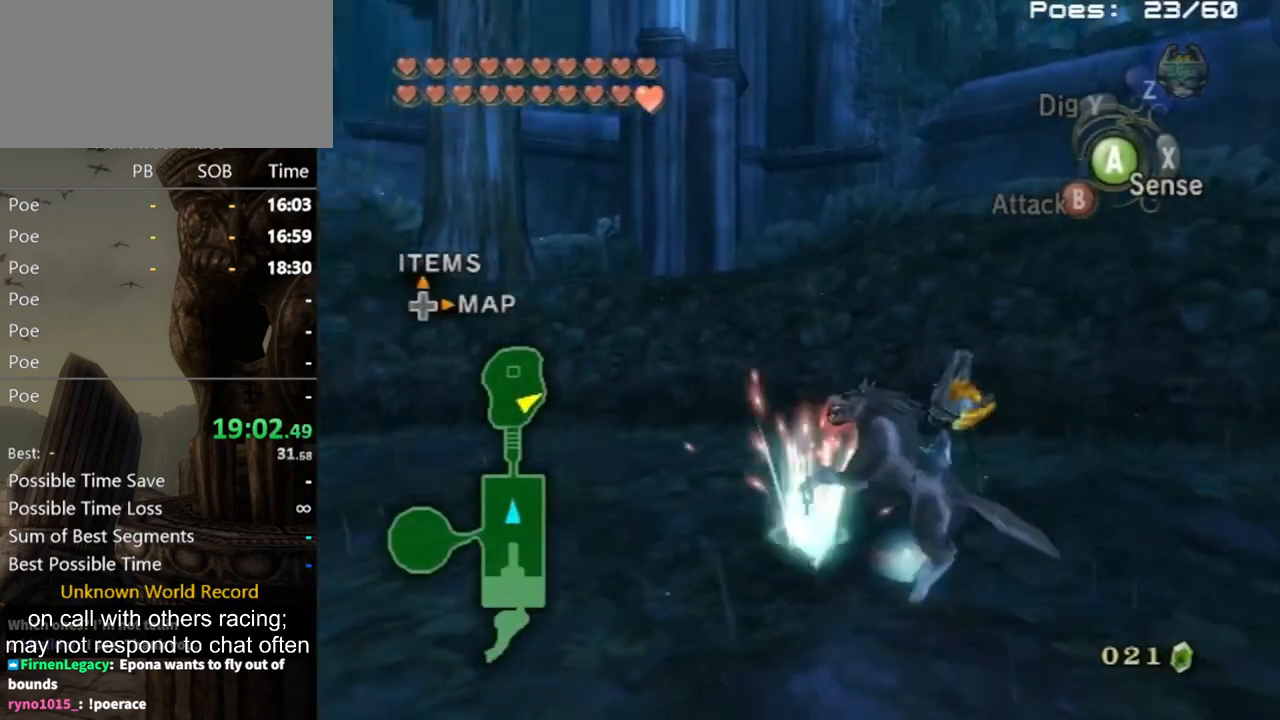
{"buttons": [], "left_stick": "center", "right_stick": "center", "events": [[167, "right_stick", "center"]]}
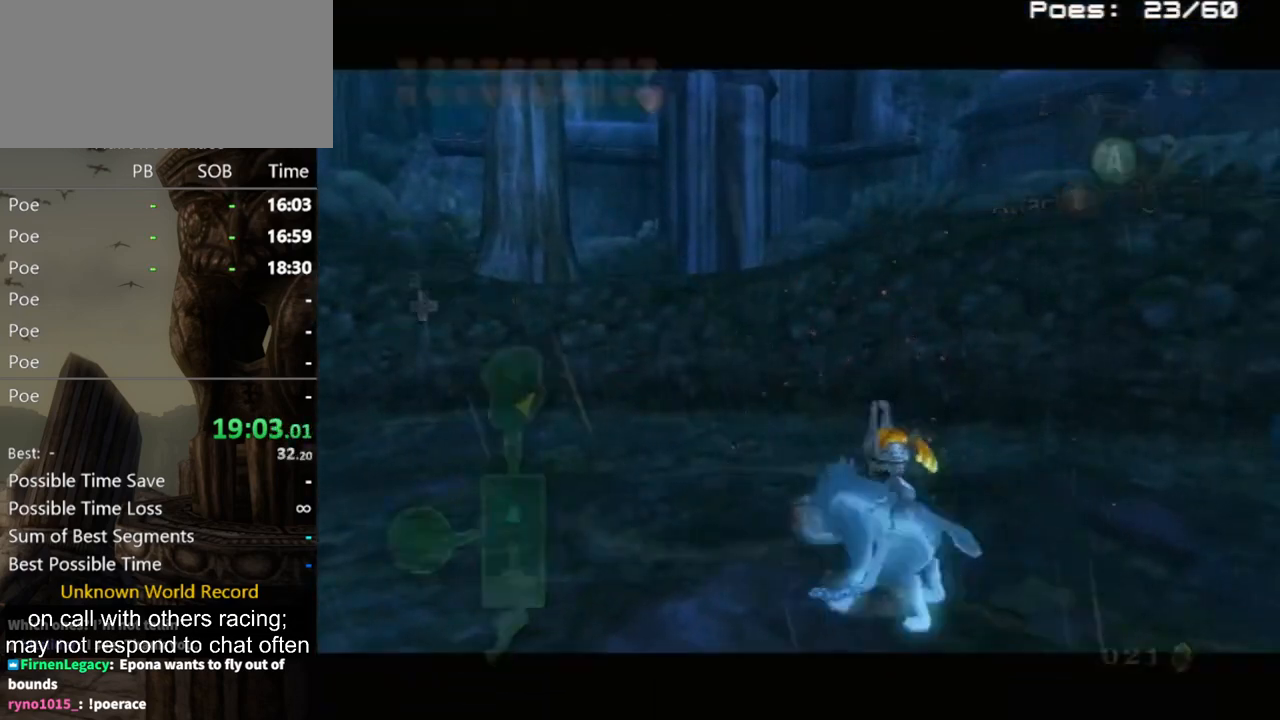
{"buttons": [], "left_stick": "center", "right_stick": "center", "events": []}
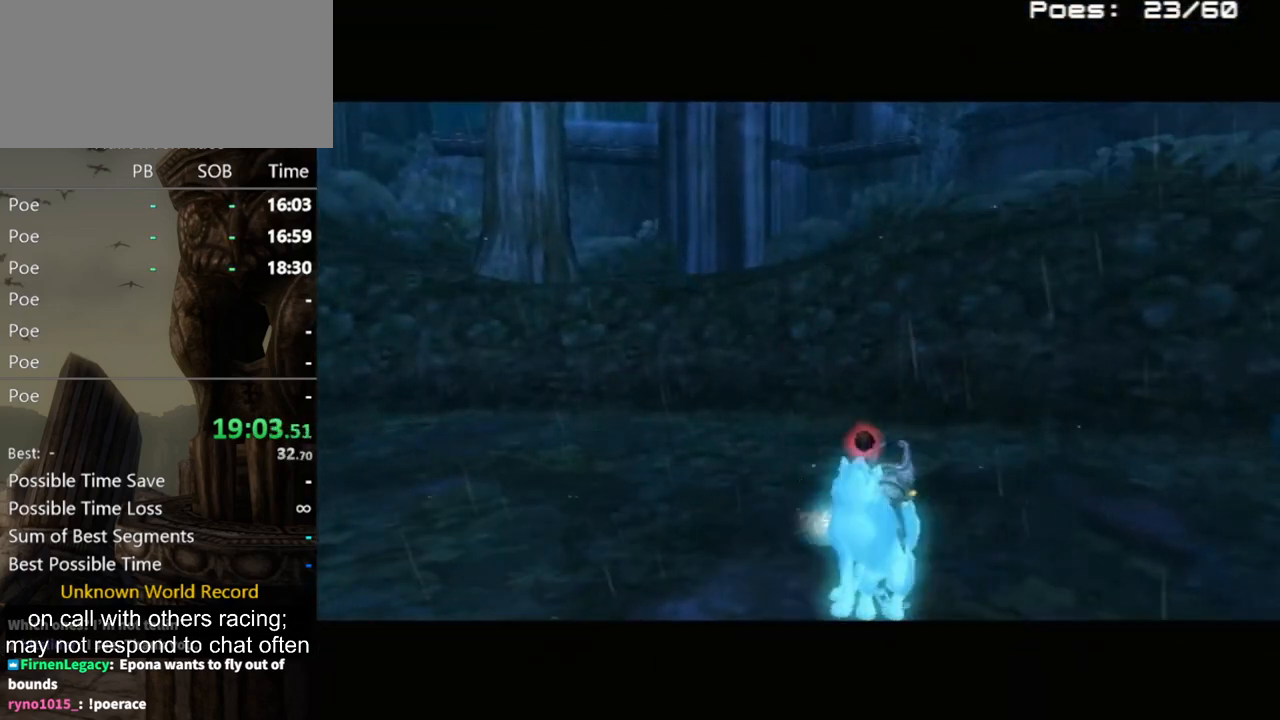
{"buttons": [], "left_stick": "center", "right_stick": "center", "events": []}
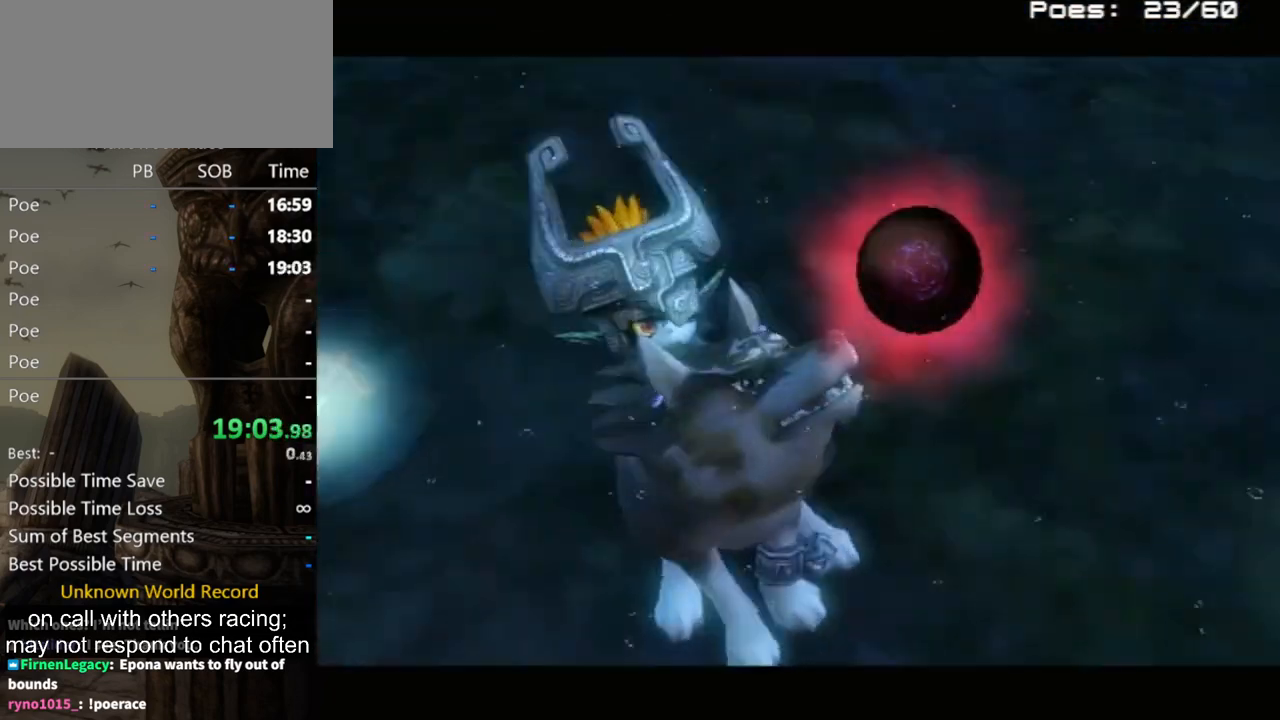
{"buttons": ["A", "B"], "left_stick": "center", "right_stick": "center", "events": [[433, "A", "down"], [500, "B", "down"]]}
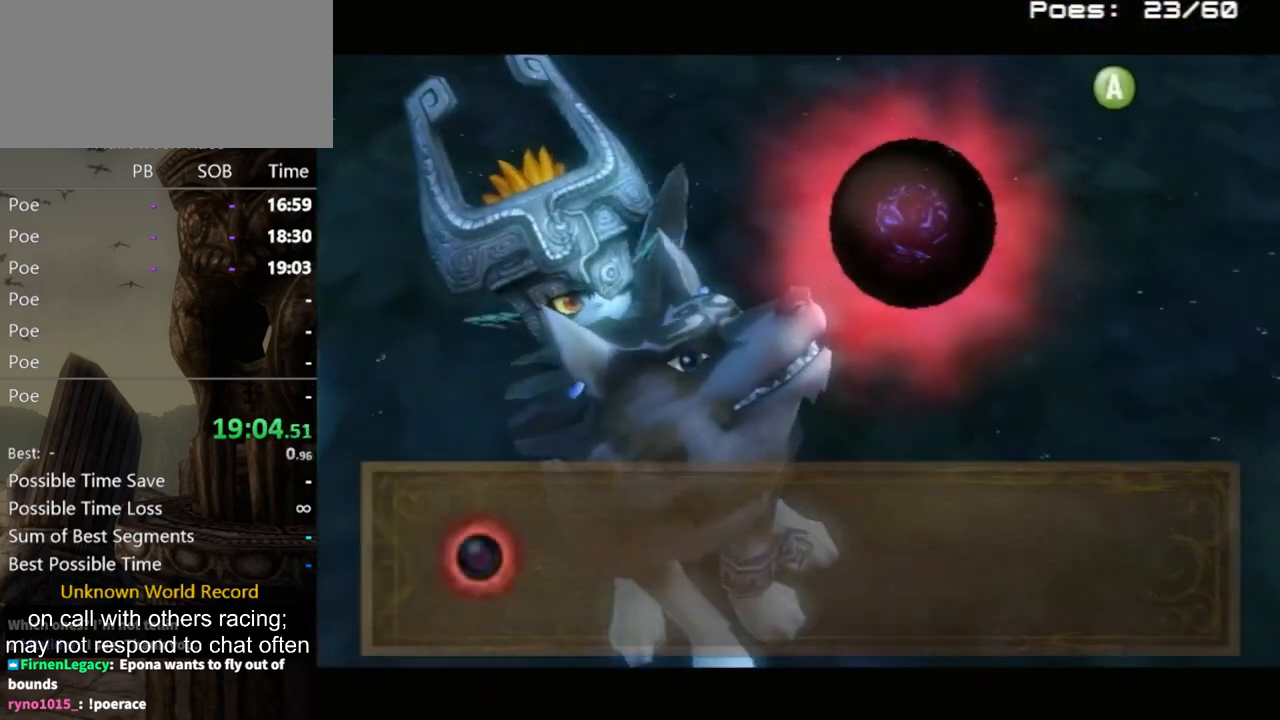
{"buttons": [], "left_stick": "center", "right_stick": "center", "events": [[33, "A", "up"], [100, "A", "down"], [133, "B", "up"], [167, "A", "up"], [233, "B", "down"], [267, "A", "down"], [267, "B", "up"], [333, "A", "up"]]}
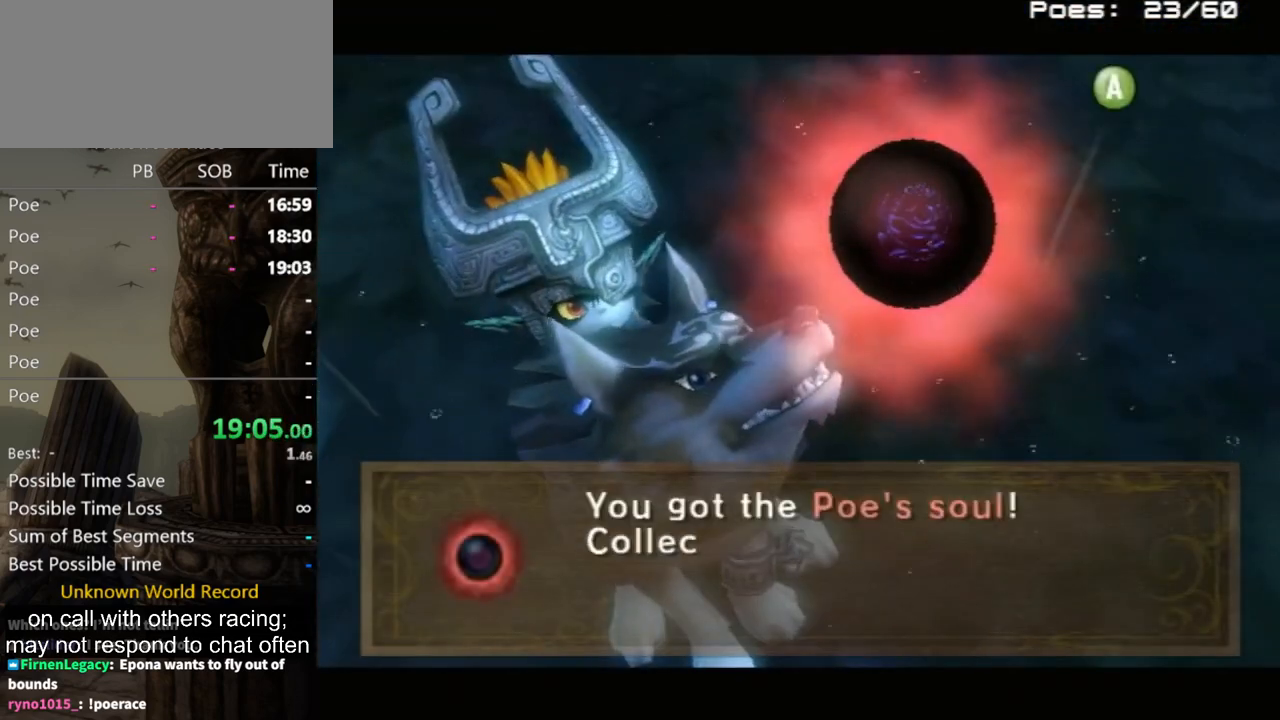
{"buttons": [], "left_stick": "center", "right_stick": "center", "events": []}
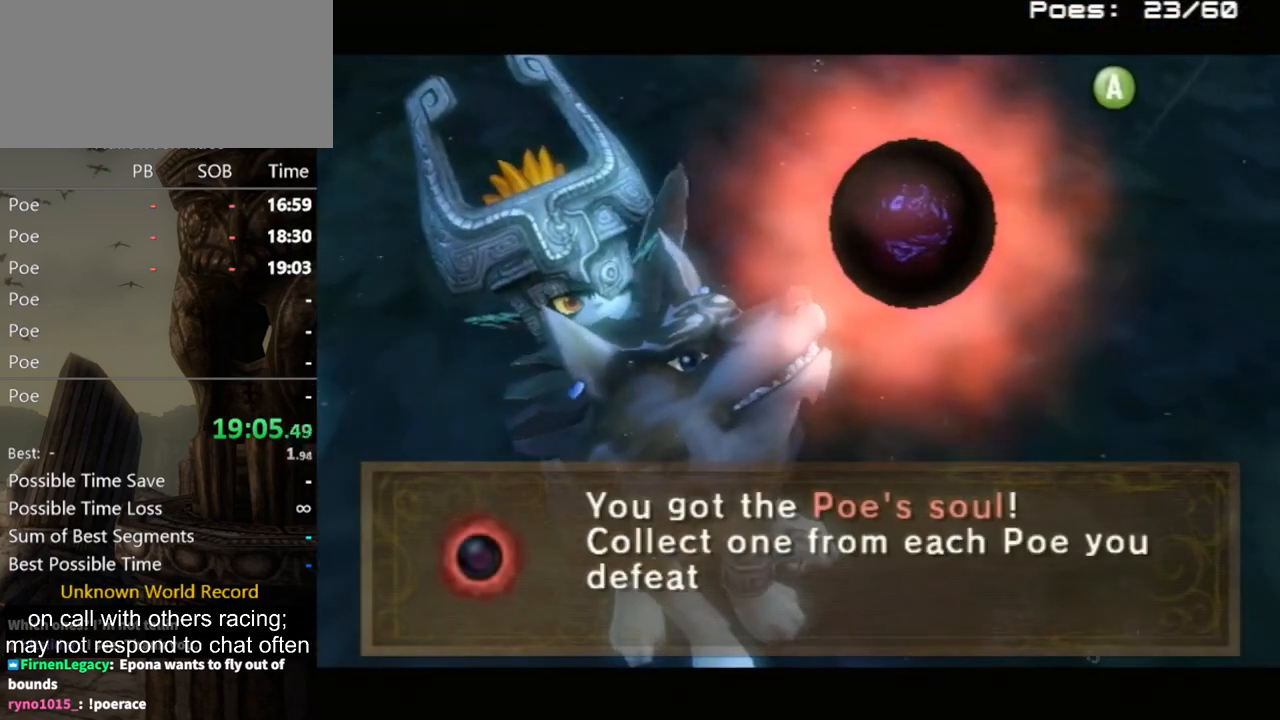
{"buttons": ["A"], "left_stick": "center", "right_stick": "center", "events": [[167, "A", "down"], [233, "A", "up"], [333, "A", "down"], [400, "A", "up"], [467, "A", "down"]]}
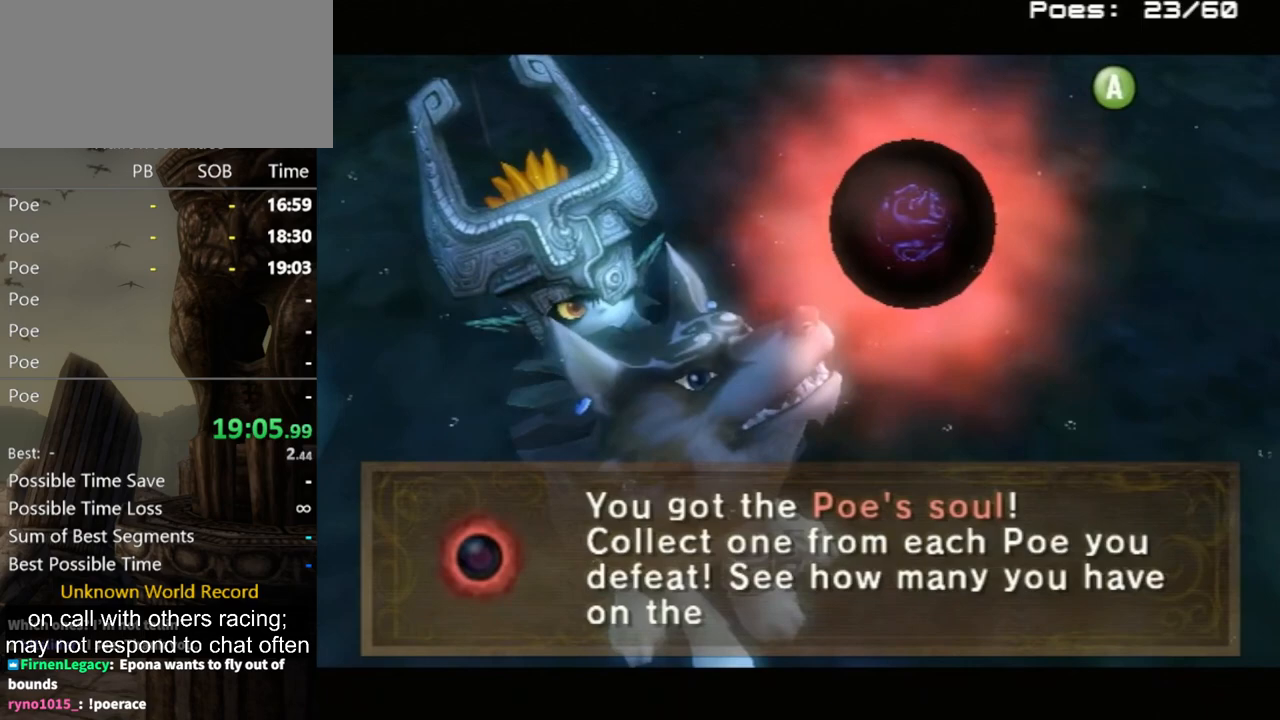
{"buttons": ["A"], "left_stick": "up-right", "right_stick": "center", "events": [[33, "A", "up"], [100, "A", "down"], [200, "A", "up"], [267, "A", "down"], [300, "left_stick", "up-right"], [333, "A", "up"], [367, "A", "down"], [467, "A", "up"], [500, "A", "down"]]}
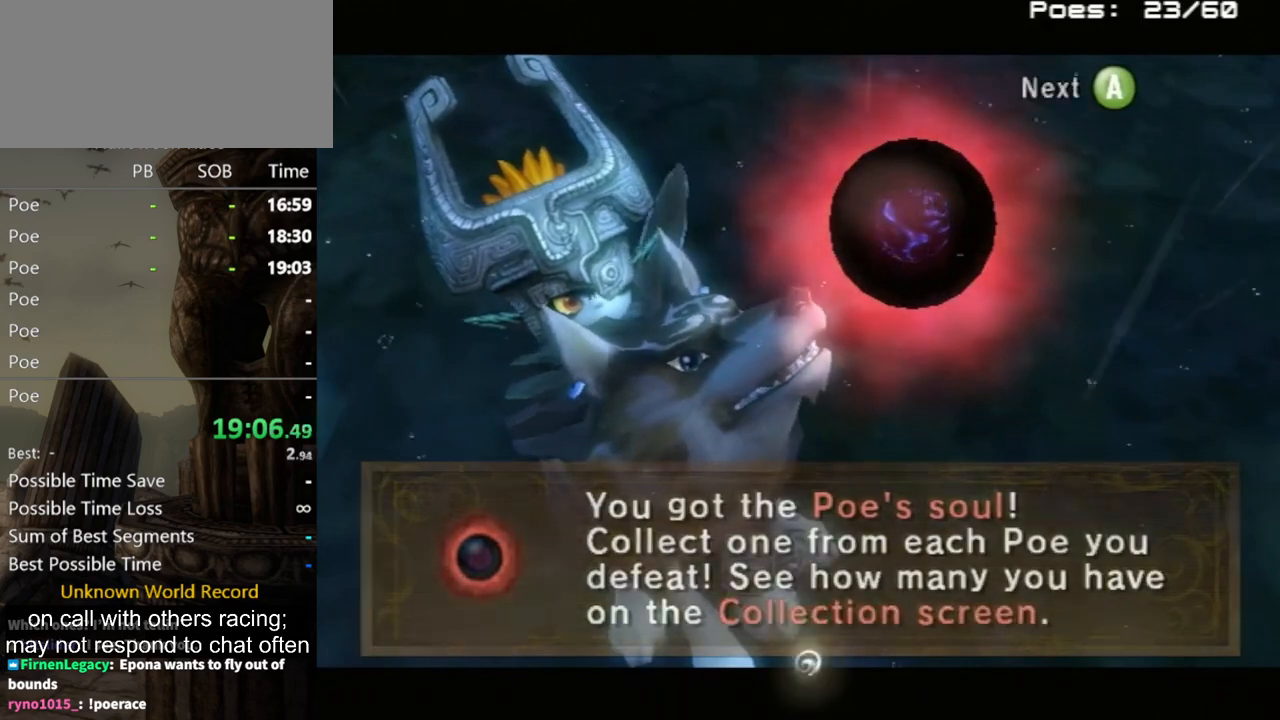
{"buttons": ["A"], "left_stick": "up-right", "right_stick": "center", "events": [[67, "A", "up"], [133, "A", "down"], [200, "A", "up"], [267, "A", "down"], [300, "A", "up"], [400, "A", "down"], [433, "A", "up"], [500, "A", "down"]]}
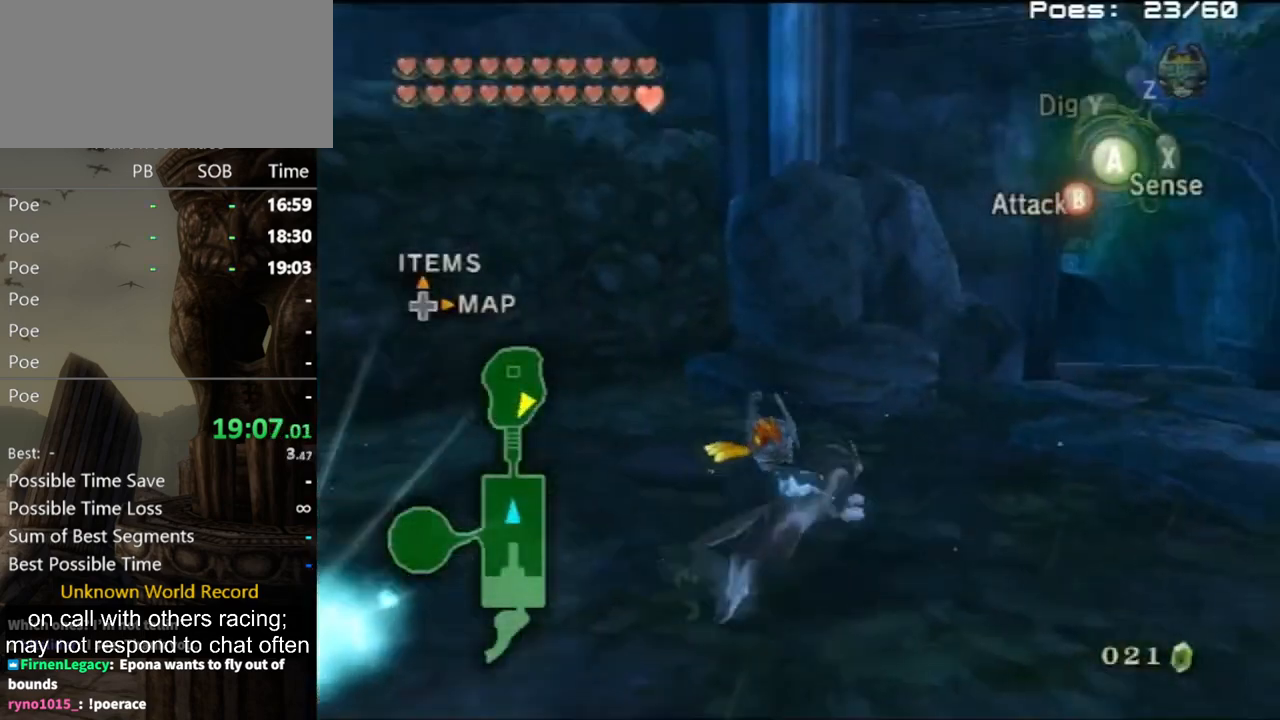
{"buttons": [], "left_stick": "up-right", "right_stick": "center", "events": [[67, "A", "up"]]}
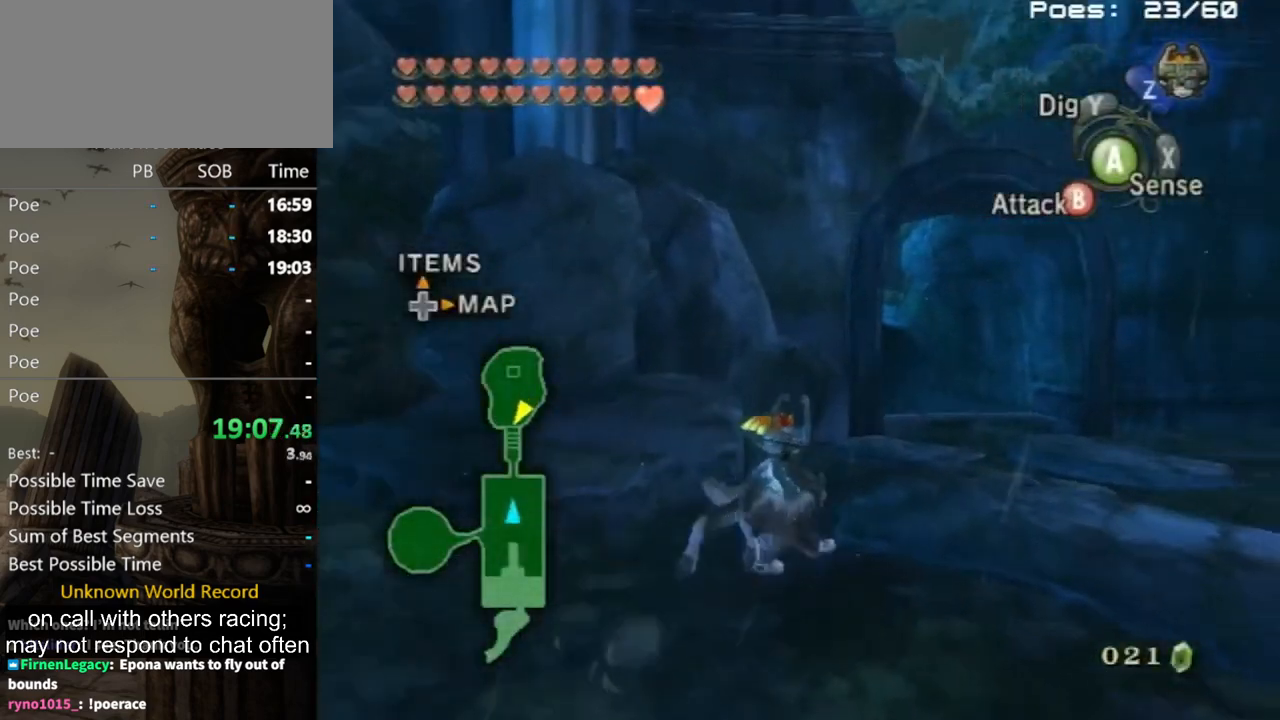
{"buttons": [], "left_stick": "up", "right_stick": "down-right", "events": [[233, "left_stick", "up"], [333, "right_stick", "down-right"]]}
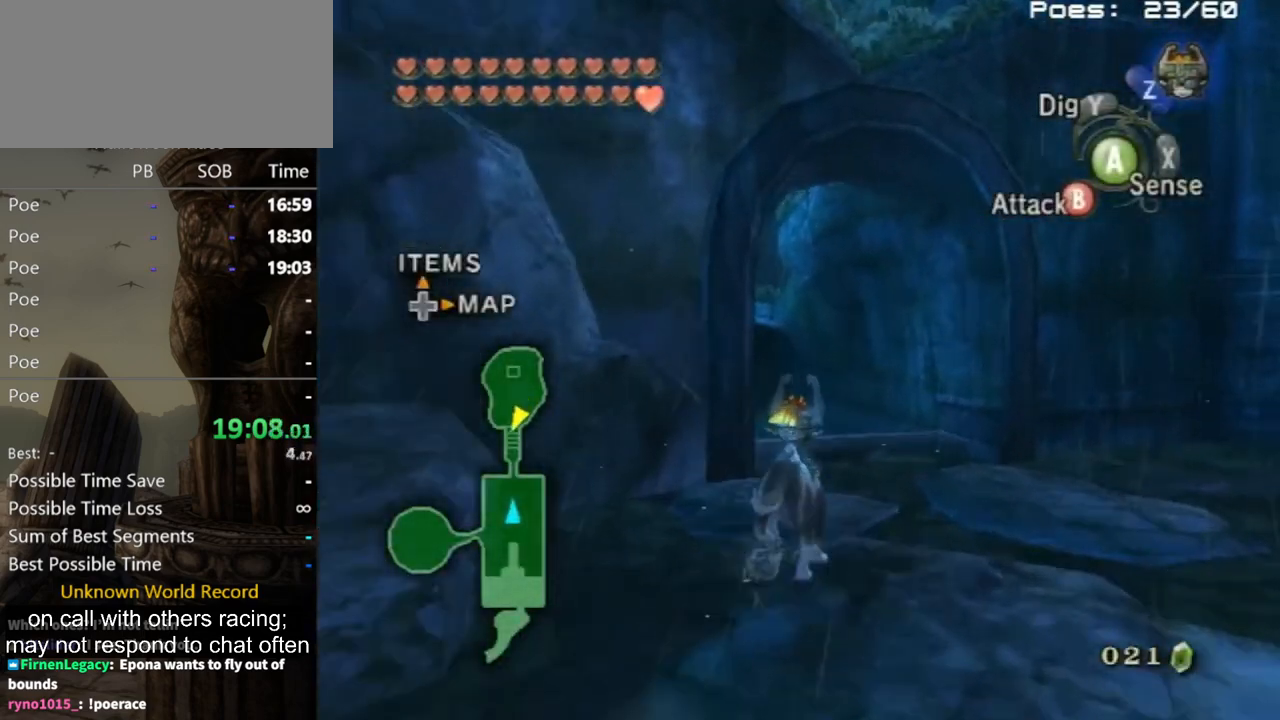
{"buttons": [], "left_stick": "up", "right_stick": "center", "events": [[433, "right_stick", "center"]]}
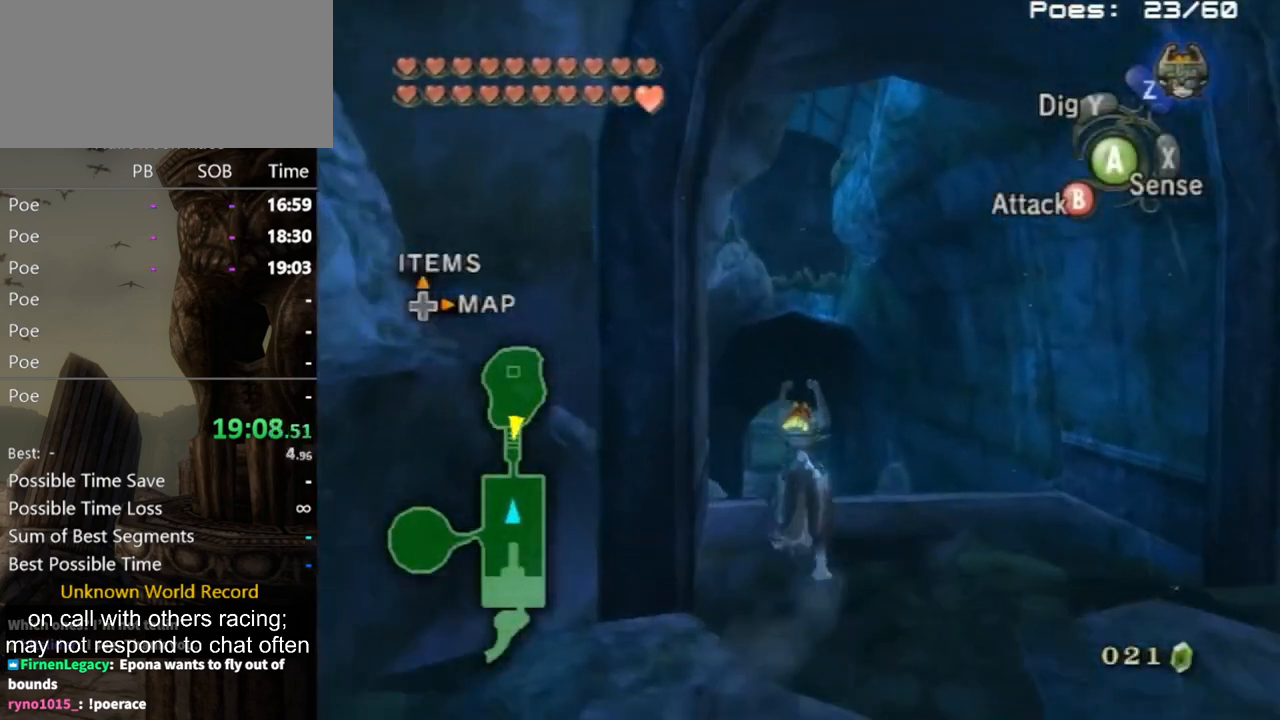
{"buttons": [], "left_stick": "up", "right_stick": "center", "events": [[167, "A", "down"], [233, "A", "up"], [300, "A", "down"], [367, "A", "up"], [467, "A", "down"], [500, "A", "up"]]}
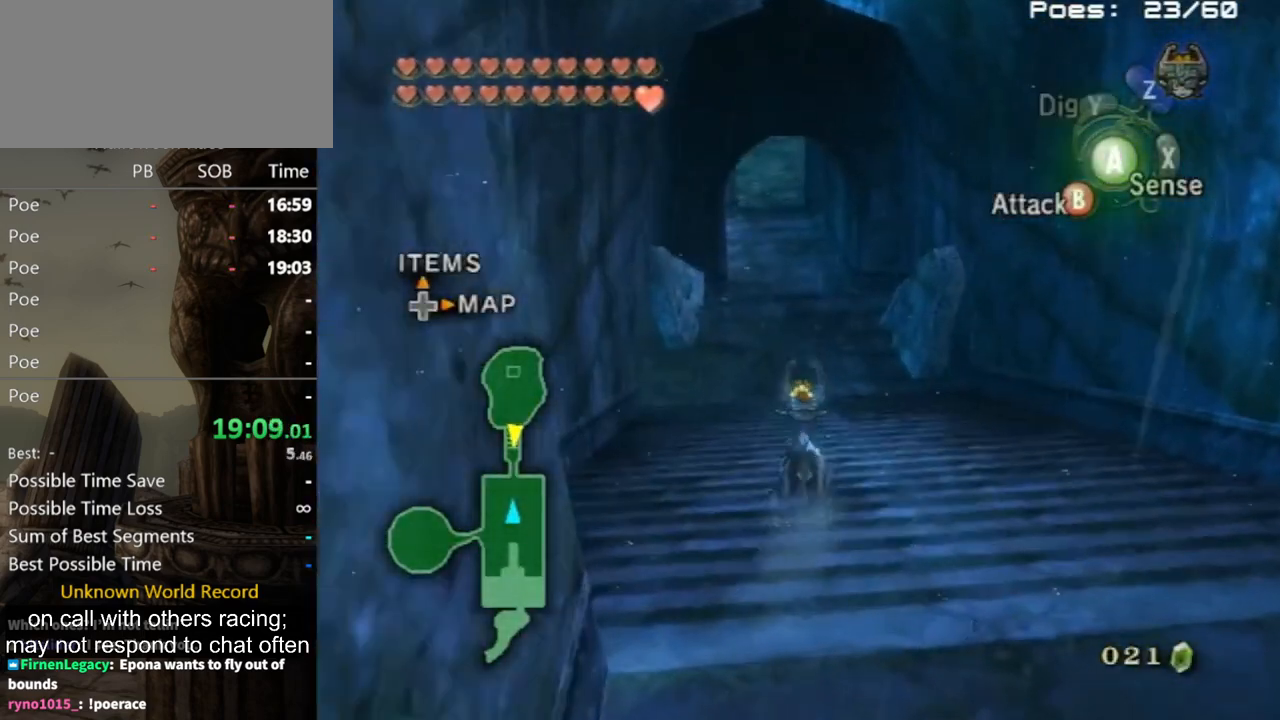
{"buttons": [], "left_stick": "up", "right_stick": "center", "events": [[100, "A", "down"], [167, "A", "up"], [233, "A", "down"], [300, "A", "up"]]}
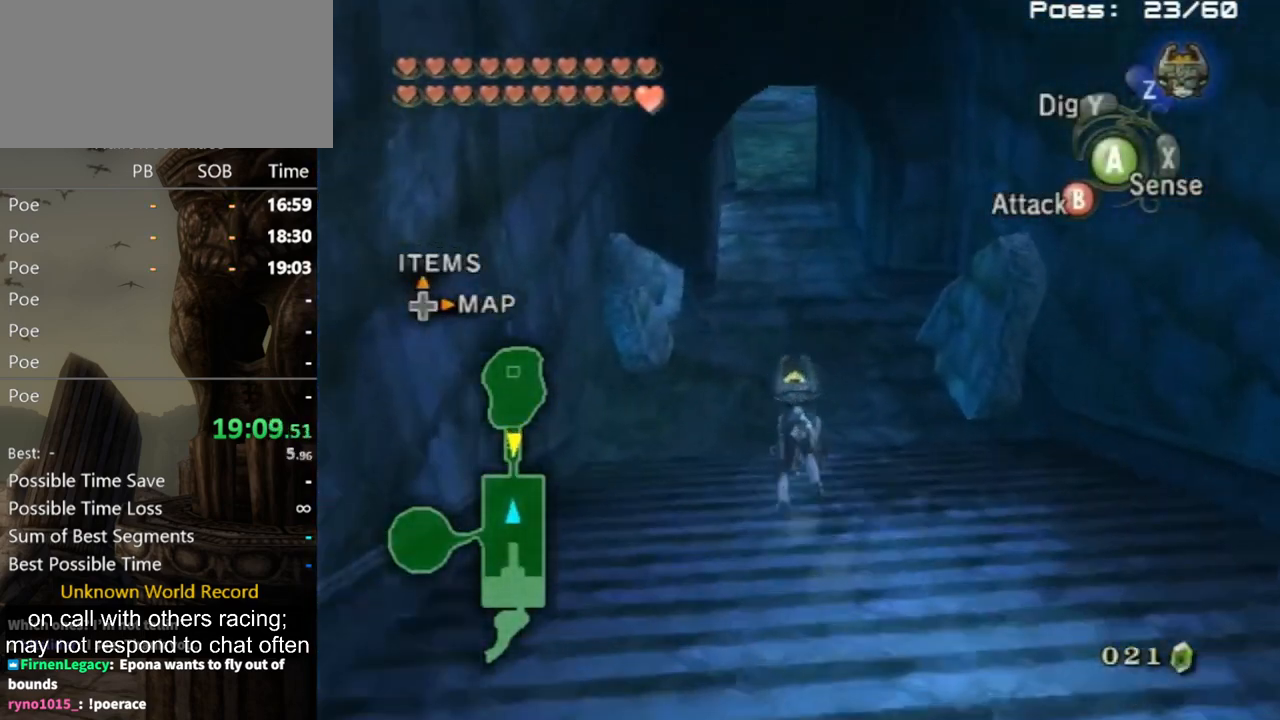
{"buttons": [], "left_stick": "up", "right_stick": "center", "events": []}
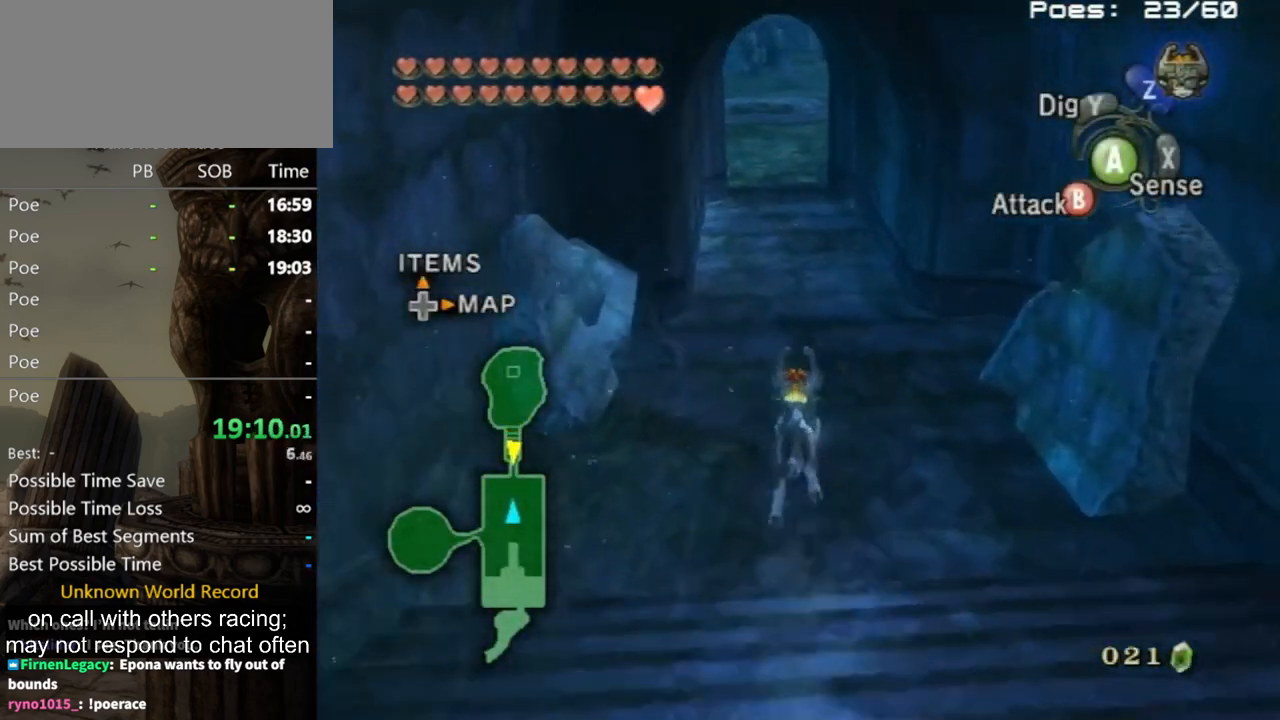
{"buttons": ["A"], "left_stick": "up", "right_stick": "center", "events": [[433, "A", "down"]]}
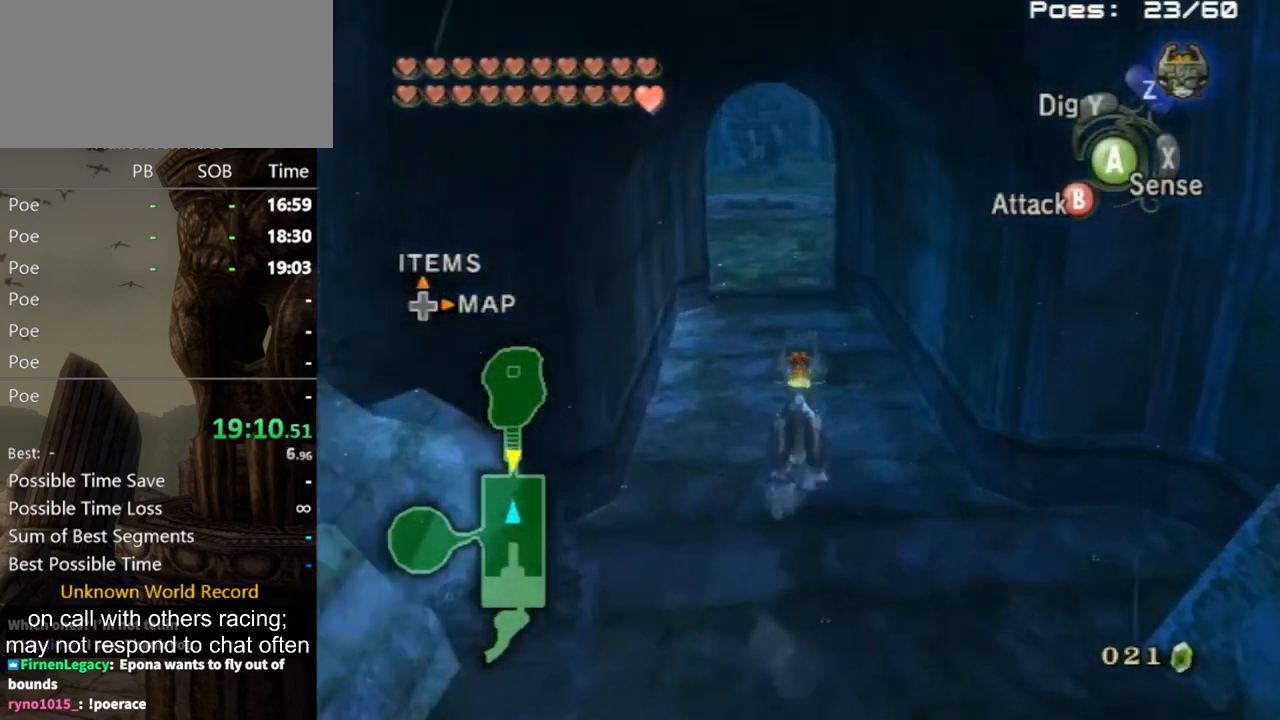
{"buttons": [], "left_stick": "up", "right_stick": "center", "events": [[33, "A", "up"], [133, "A", "down"], [233, "A", "up"], [300, "A", "down"], [367, "A", "up"], [433, "A", "down"], [500, "A", "up"]]}
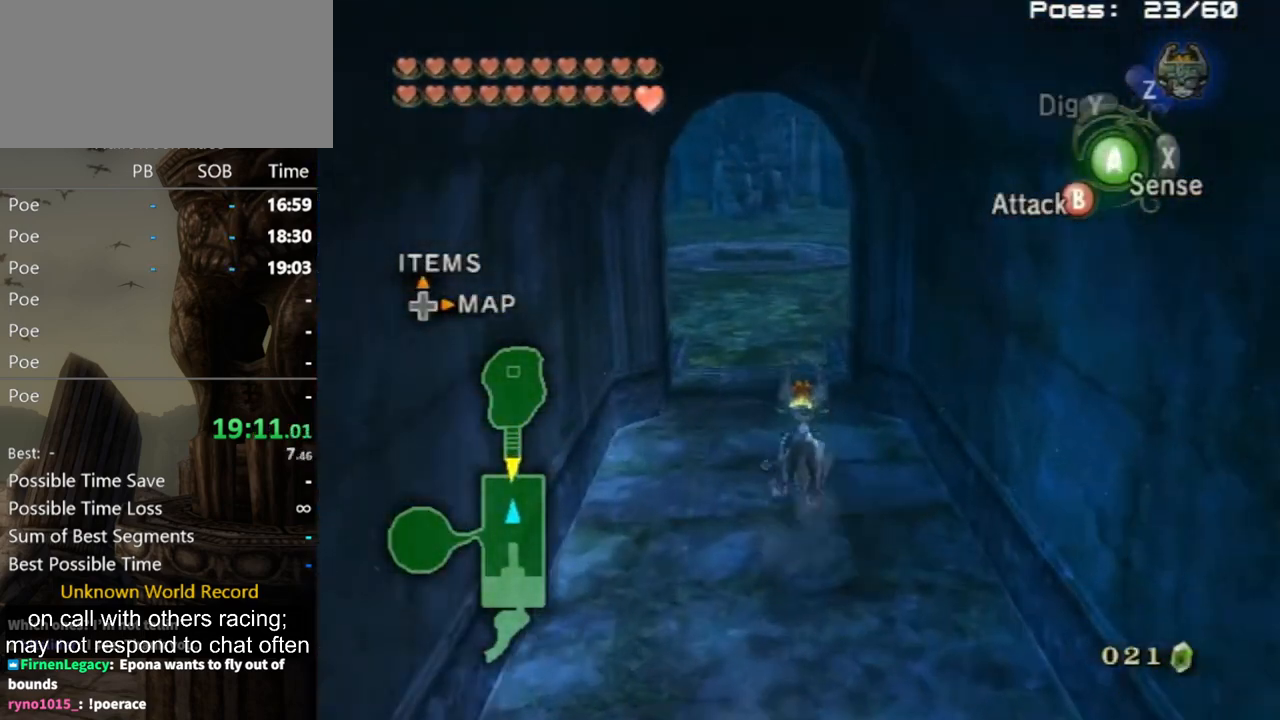
{"buttons": [], "left_stick": "up", "right_stick": "center", "events": [[100, "A", "down"], [167, "A", "up"], [267, "A", "down"], [333, "A", "up"], [400, "A", "down"], [467, "A", "up"]]}
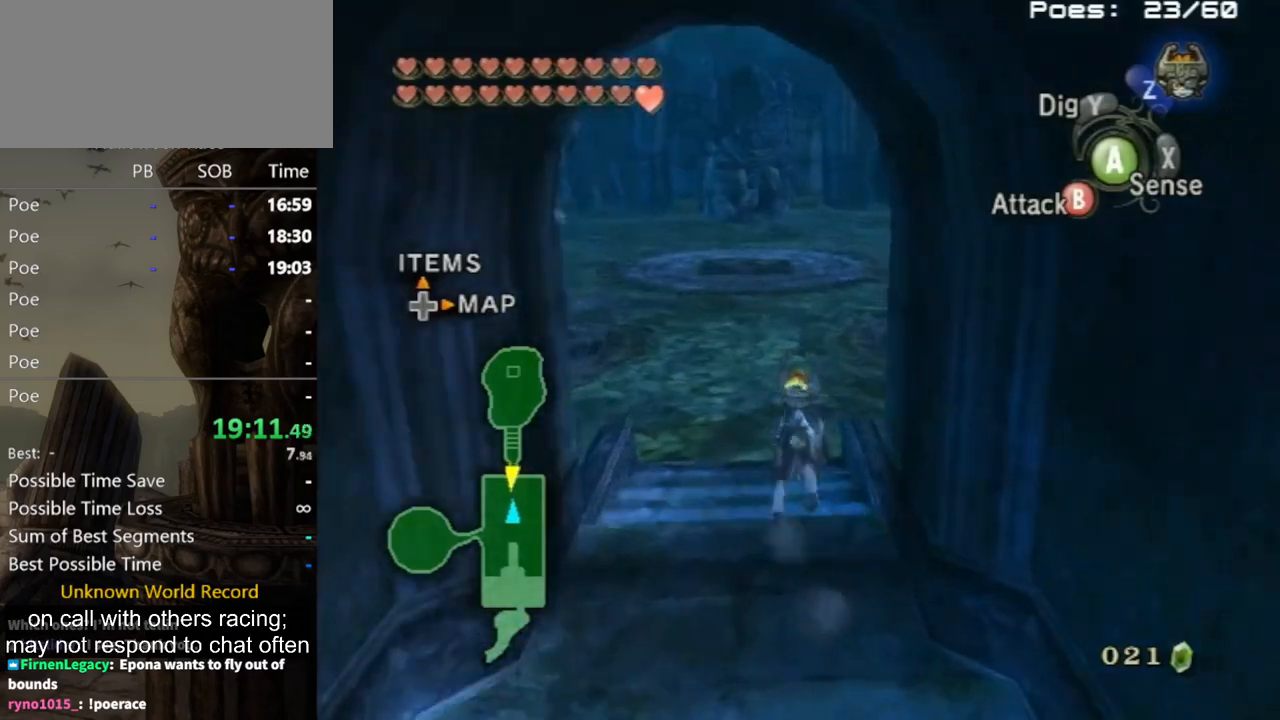
{"buttons": [], "left_stick": "up", "right_stick": "center", "events": [[233, "right_stick", "left"], [300, "right_stick", "center"]]}
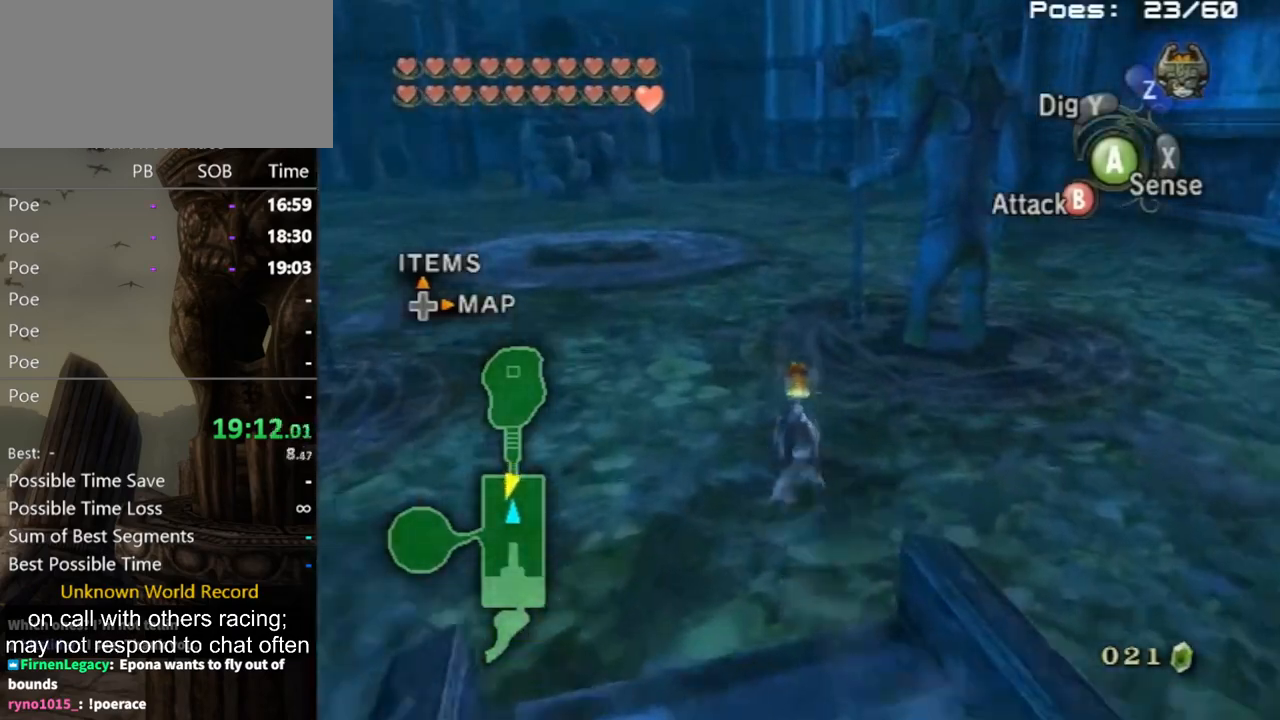
{"buttons": [], "left_stick": "up", "right_stick": "center", "events": [[267, "A", "down"], [333, "A", "up"], [400, "A", "down"], [467, "A", "up"]]}
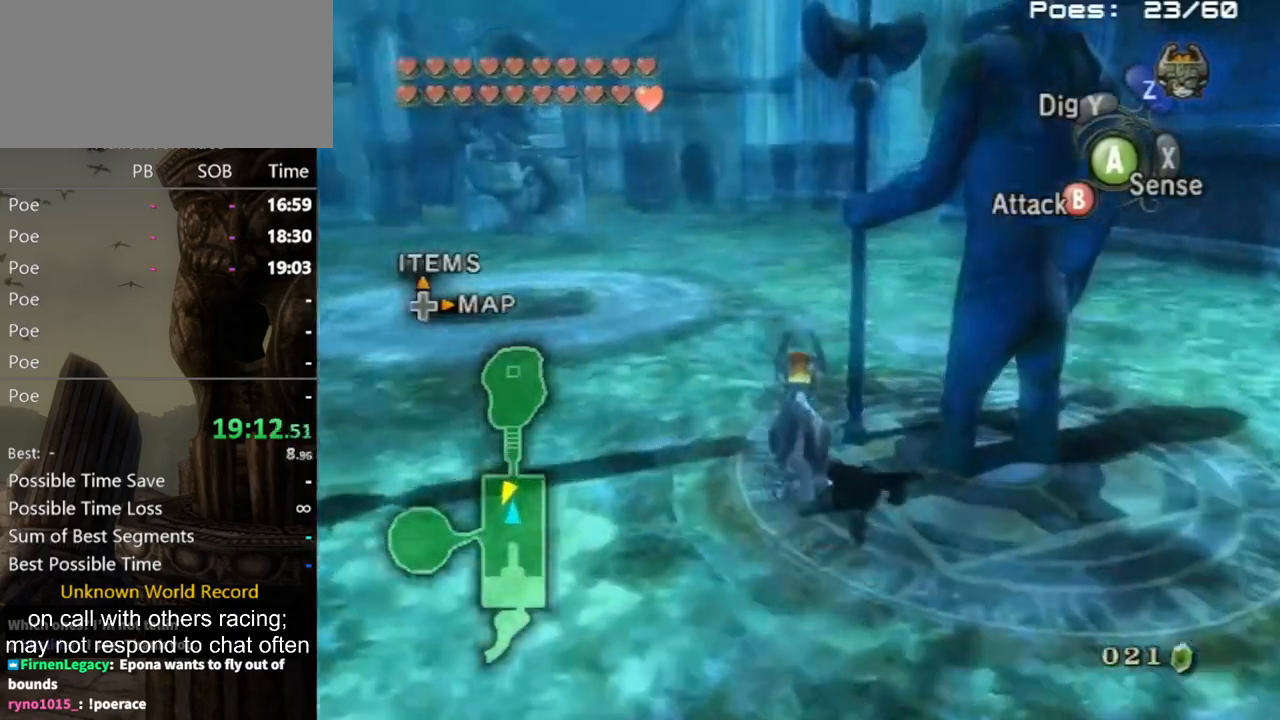
{"buttons": ["A"], "left_stick": "up", "right_stick": "center", "events": [[67, "A", "down"], [100, "A", "up"], [200, "A", "down"], [267, "A", "up"], [333, "A", "down"], [400, "A", "up"], [467, "A", "down"]]}
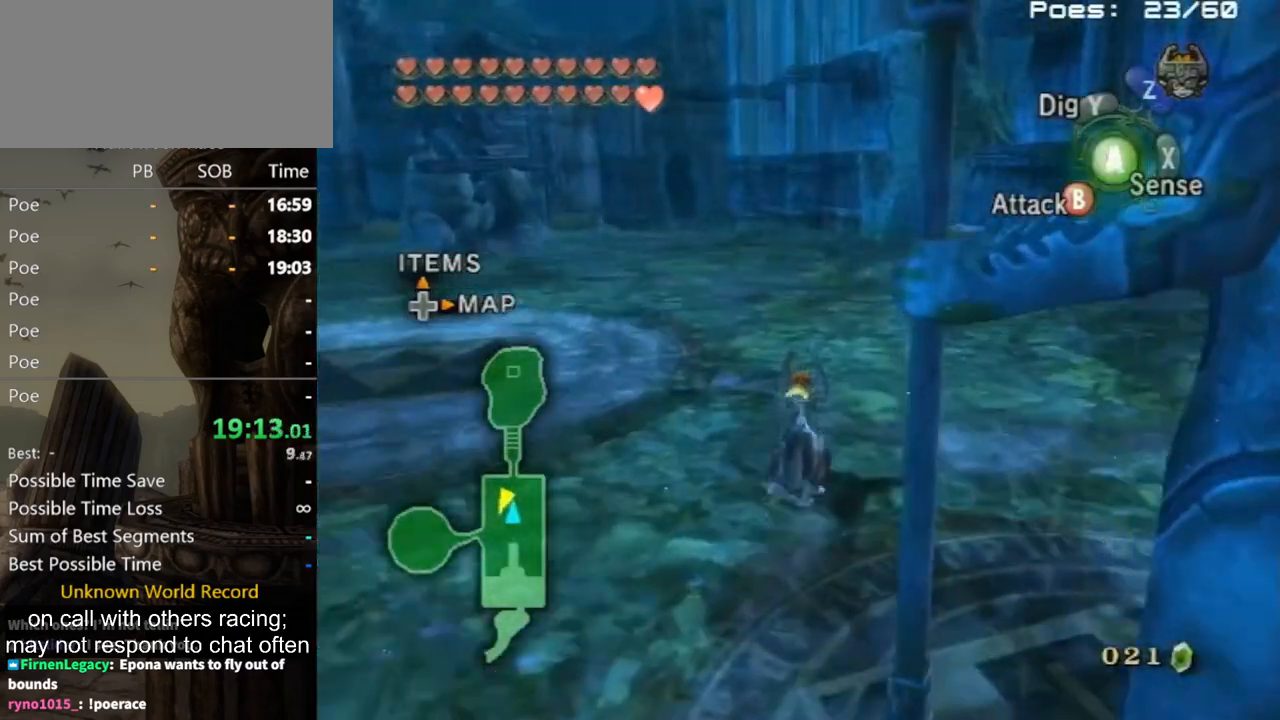
{"buttons": [], "left_stick": "up", "right_stick": "center", "events": [[67, "A", "up"], [267, "right_stick", "left"], [367, "right_stick", "center"]]}
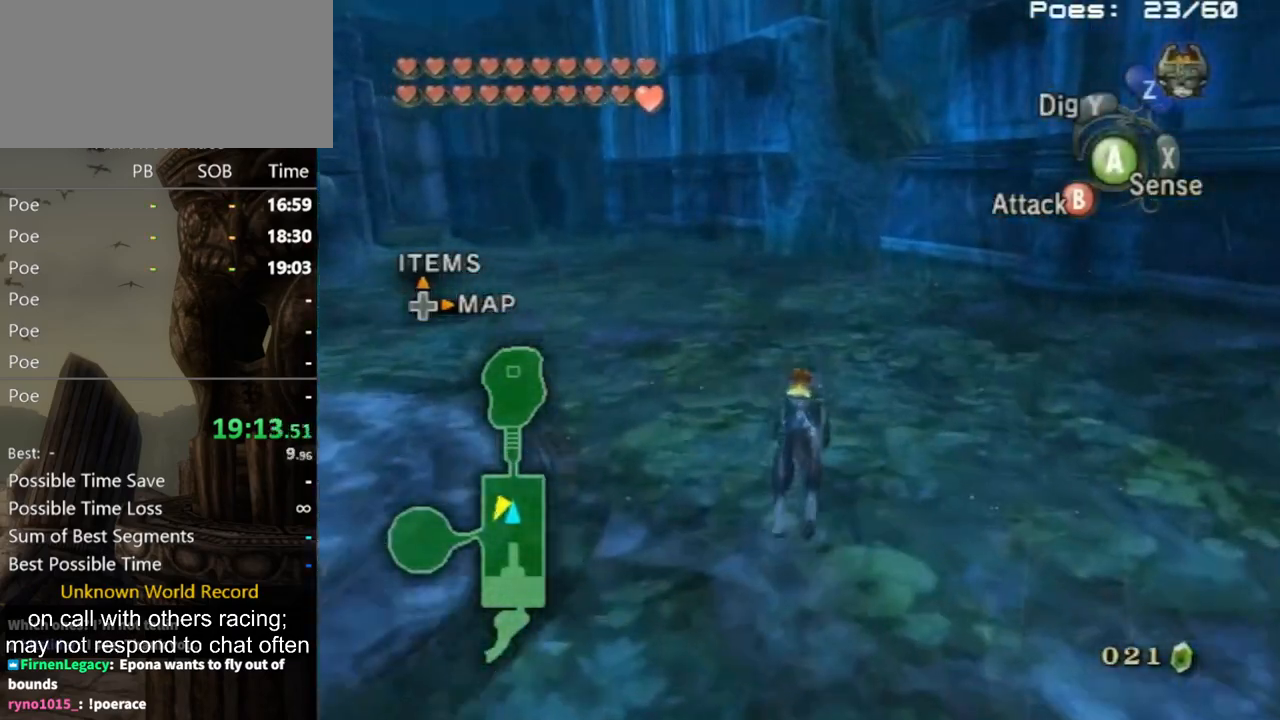
{"buttons": ["A"], "left_stick": "up", "right_stick": "center", "events": [[200, "A", "down"], [233, "A", "up"], [367, "A", "down"], [433, "A", "up"], [500, "A", "down"]]}
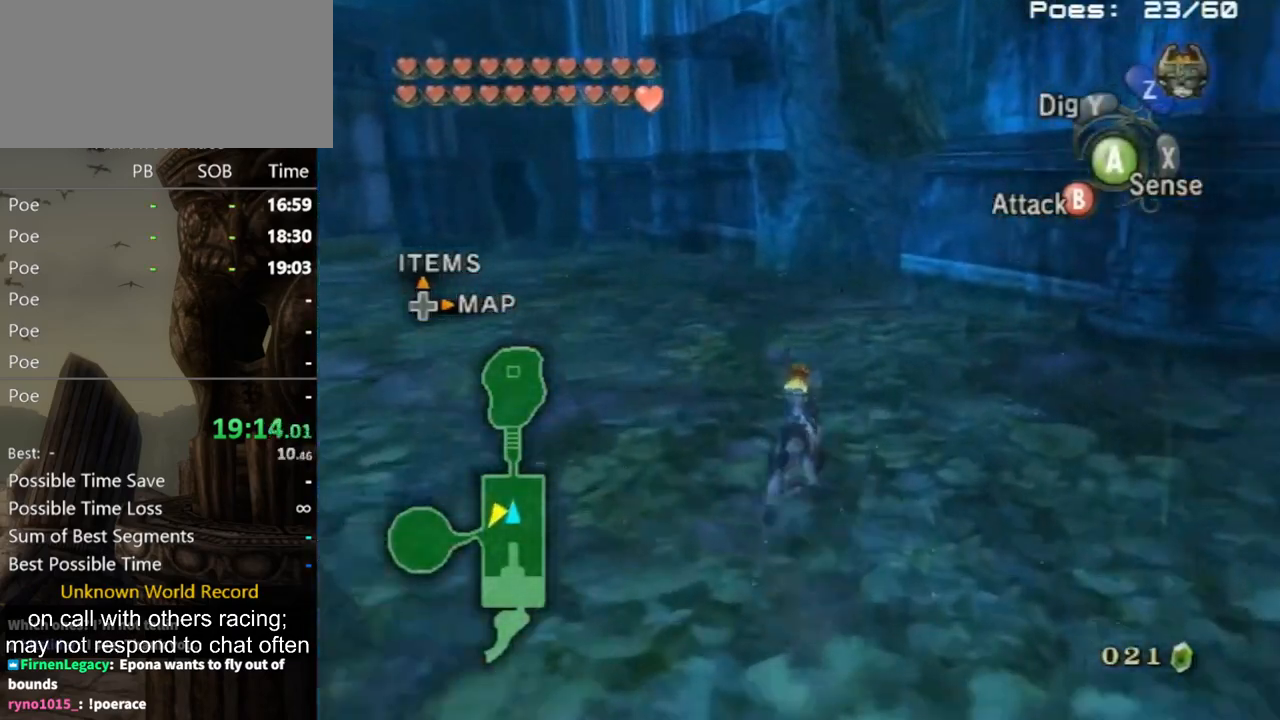
{"buttons": ["A"], "left_stick": "up", "right_stick": "center", "events": [[67, "A", "up"], [167, "A", "down"], [267, "A", "up"], [333, "A", "down"], [400, "A", "up"], [467, "A", "down"]]}